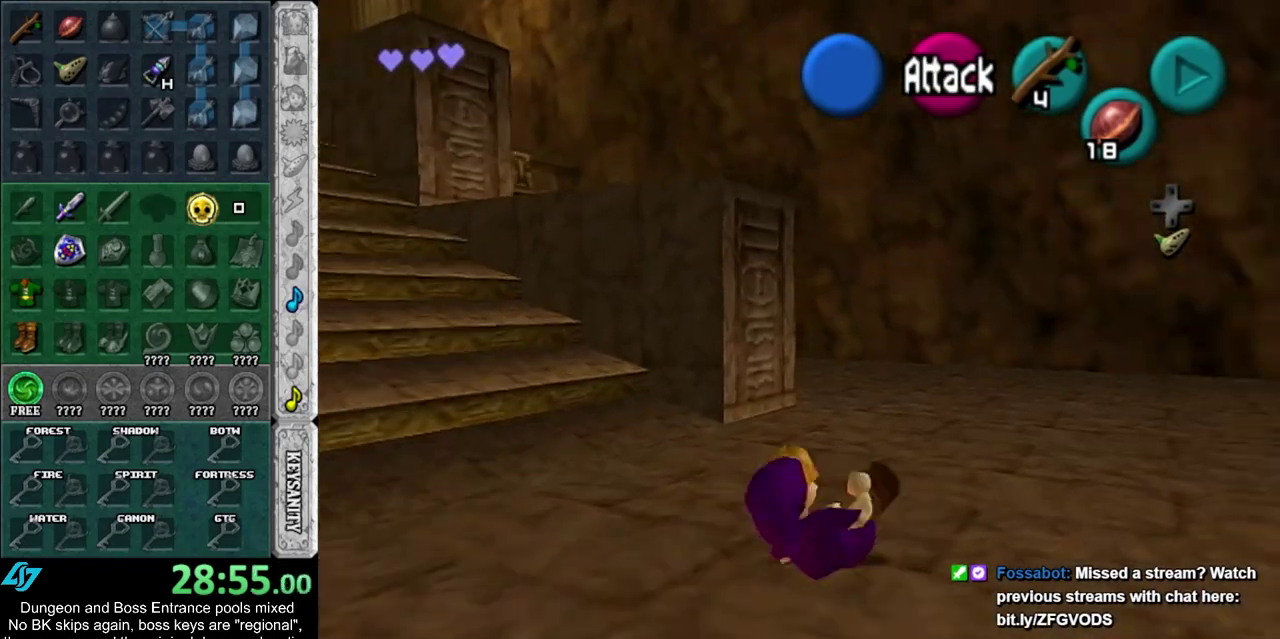
Gameplay with a controller; each line is a JSON object with the inputs held at the frame after it (dt_ms = milliseconds from this image to that frame). "events" lists button and stick changes between this image and that frame as [ms after this image, input, new state], when the widget could be followed in between. Not read: HOME L3 R3.
{"dt_ms": 500, "buttons": [], "left_stick": "left", "right_stick": "center", "events": [[133, "left_stick", "left"], [267, "left_stick", "down-left"], [500, "left_stick", "left"]]}
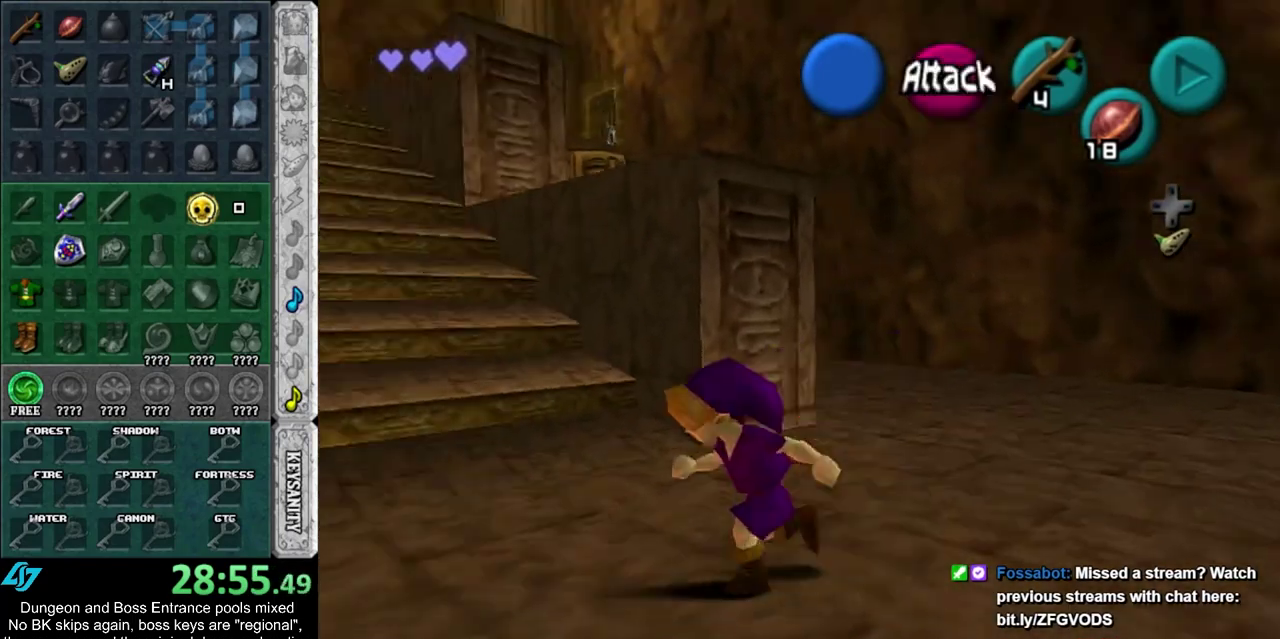
{"dt_ms": 400, "buttons": [], "left_stick": "up", "right_stick": "center", "events": [[100, "left_stick", "up-left"], [317, "left_stick", "up"]]}
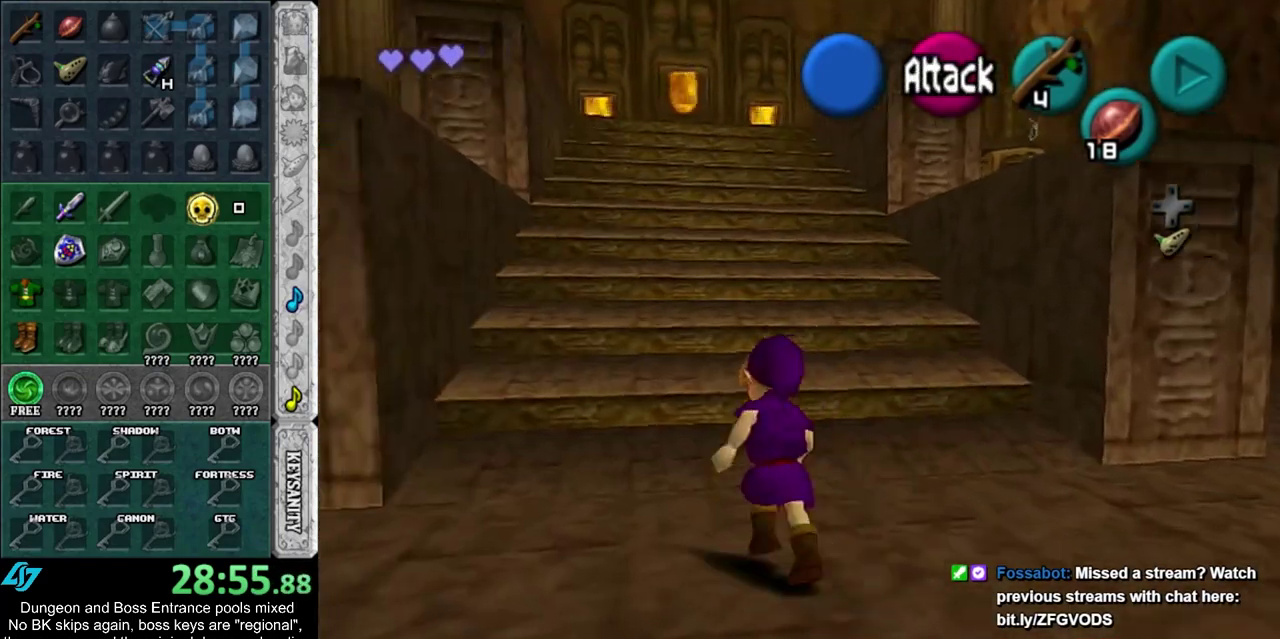
{"dt_ms": 300, "buttons": ["CROSS"], "left_stick": "up", "right_stick": "center", "events": [[267, "CROSS", "down"]]}
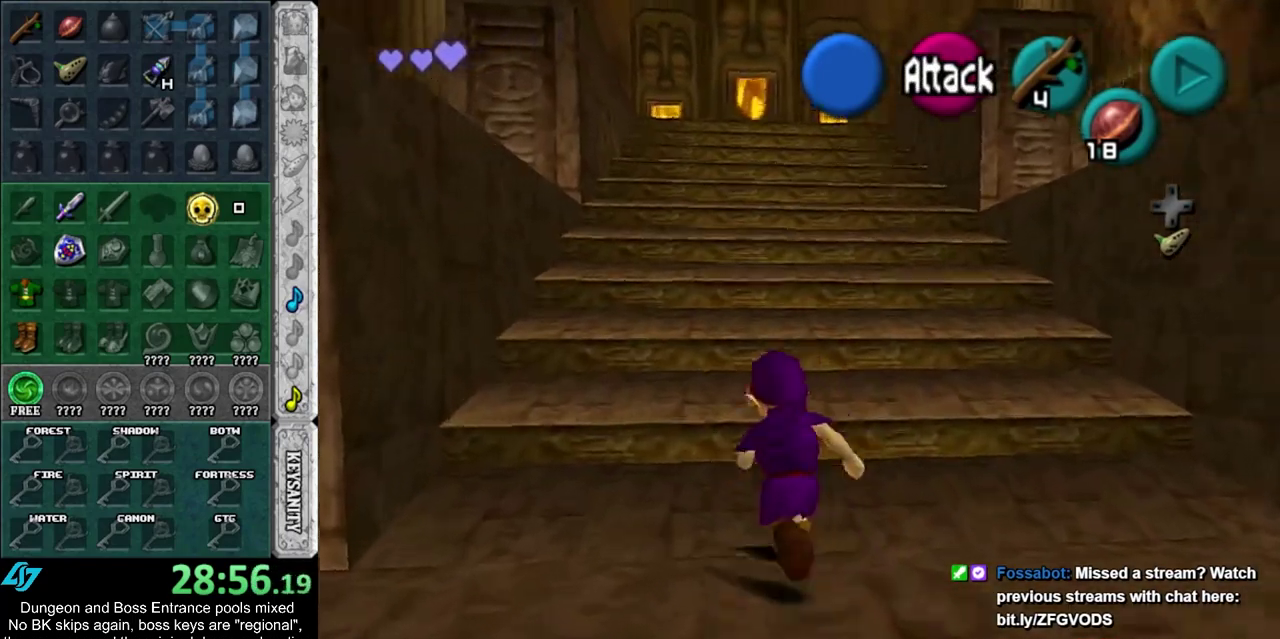
{"dt_ms": 400, "buttons": [], "left_stick": "up", "right_stick": "center", "events": [[50, "CROSS", "up"], [150, "CROSS", "down"], [267, "CROSS", "up"]]}
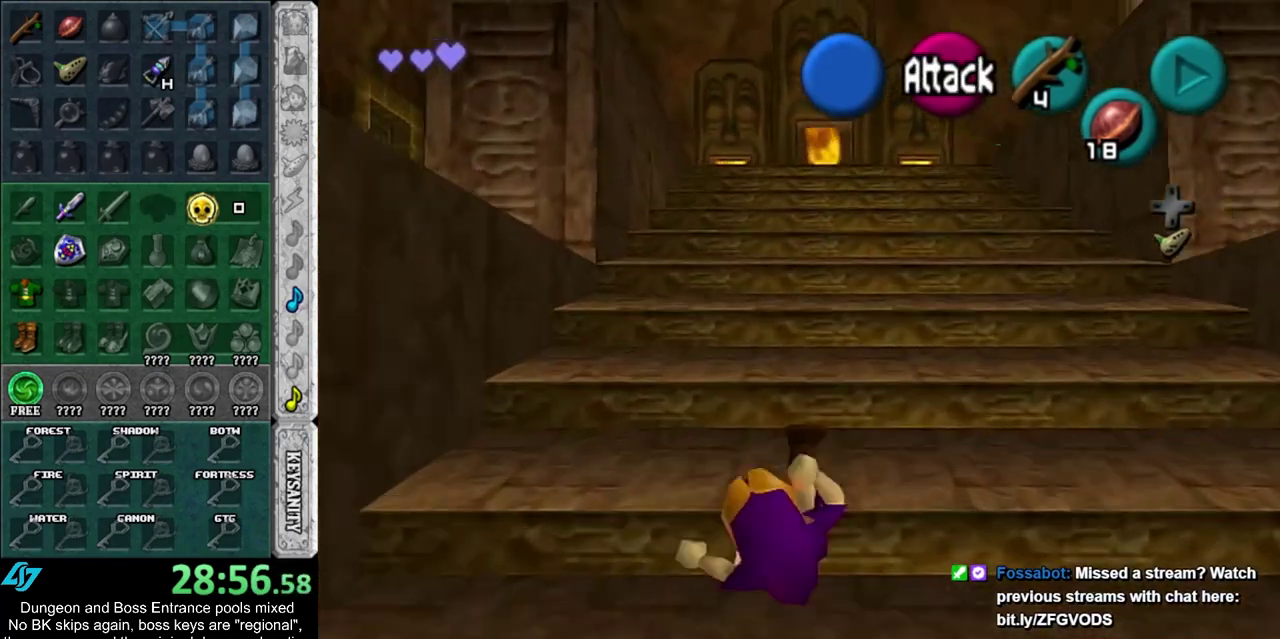
{"dt_ms": 500, "buttons": [], "left_stick": "up", "right_stick": "center", "events": [[350, "CROSS", "down"], [500, "CROSS", "up"]]}
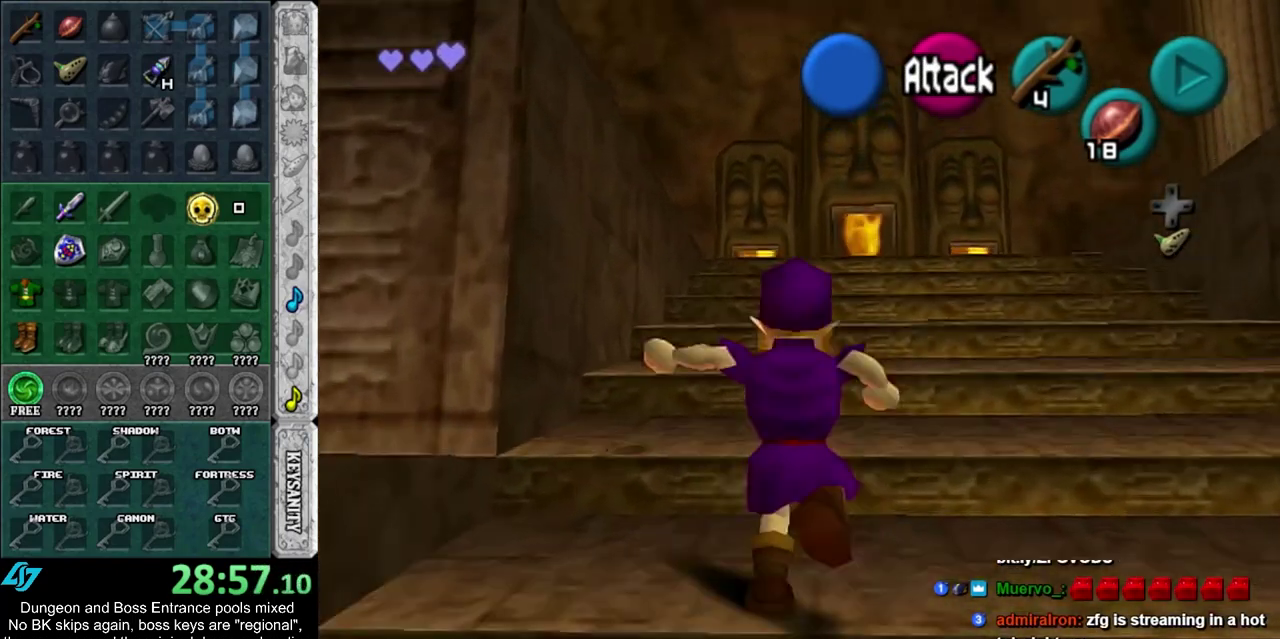
{"dt_ms": 800, "buttons": [], "left_stick": "center", "right_stick": "center", "events": [[500, "left_stick", "up-left"], [633, "CROSS", "down"], [733, "CROSS", "up"], [733, "left_stick", "center"]]}
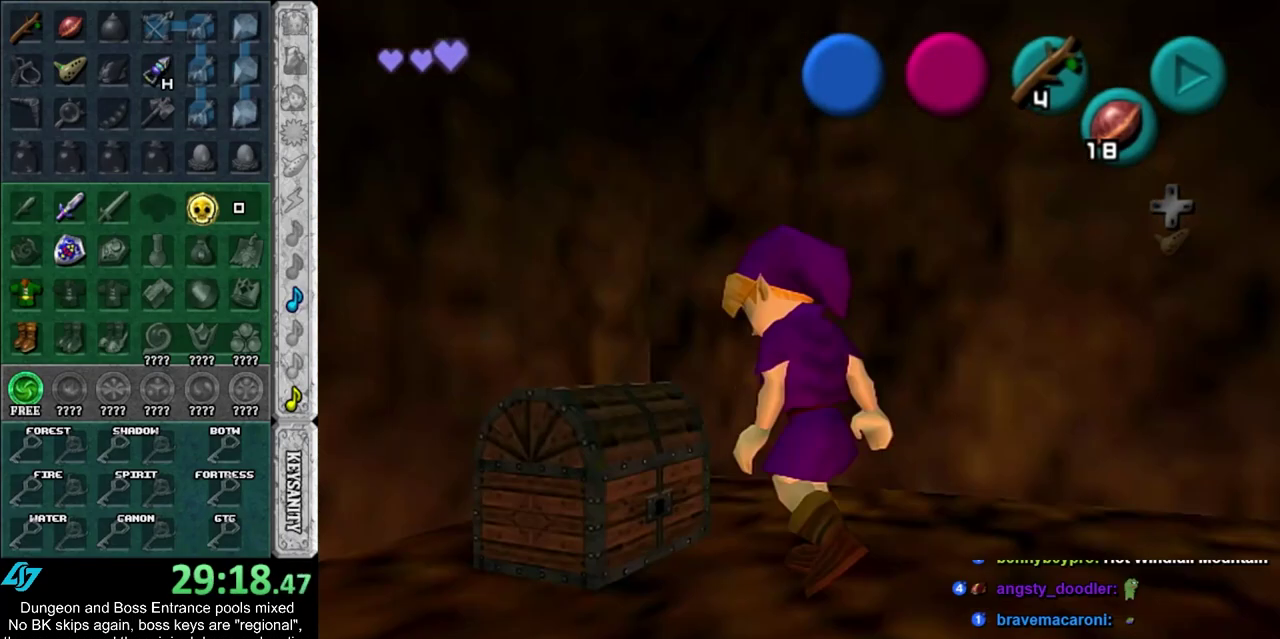
{"dt_ms": 300, "buttons": [], "left_stick": "center", "right_stick": "center", "events": []}
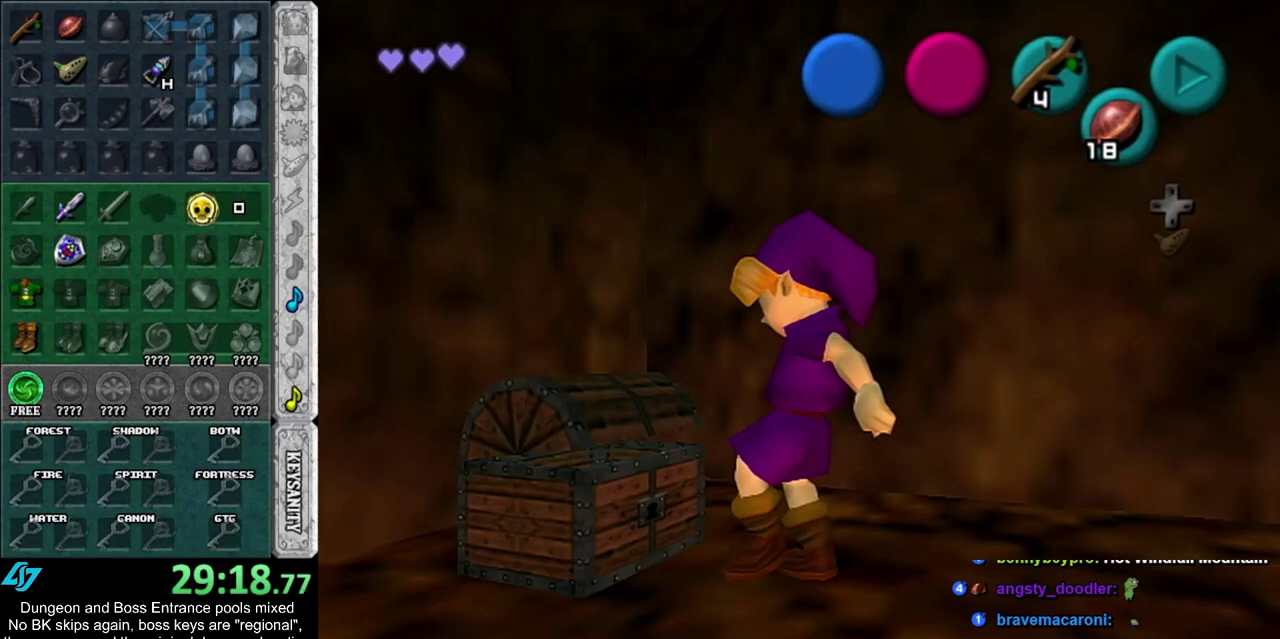
{"dt_ms": 500, "buttons": [], "left_stick": "down", "right_stick": "center", "events": [[483, "left_stick", "down"]]}
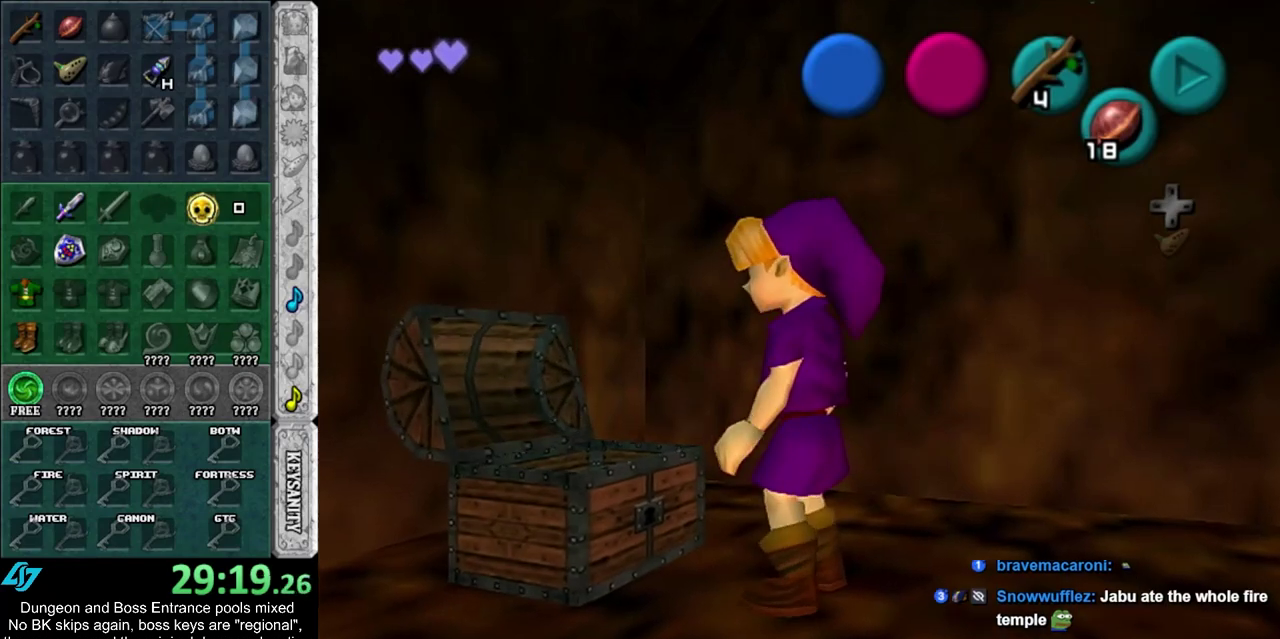
{"dt_ms": 600, "buttons": ["CROSS", "SQUARE"], "left_stick": "down", "right_stick": "center", "events": [[150, "left_stick", "down-left"], [433, "left_stick", "down"], [550, "CROSS", "down"], [550, "SQUARE", "down"]]}
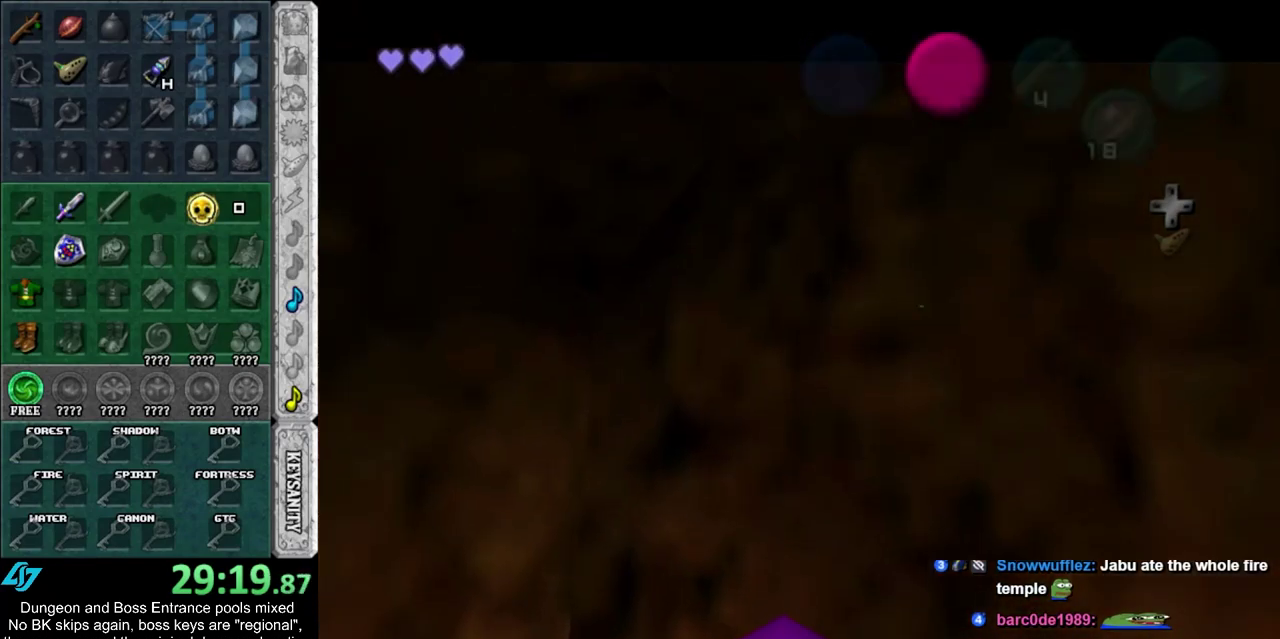
{"dt_ms": 400, "buttons": [], "left_stick": "down-left", "right_stick": "center", "events": [[17, "CROSS", "up"], [50, "SQUARE", "up"], [83, "left_stick", "down-left"], [133, "CROSS", "down"], [133, "SQUARE", "down"], [200, "CROSS", "up"], [233, "SQUARE", "up"], [300, "CROSS", "down"], [300, "SQUARE", "down"], [367, "CROSS", "up"], [383, "SQUARE", "up"]]}
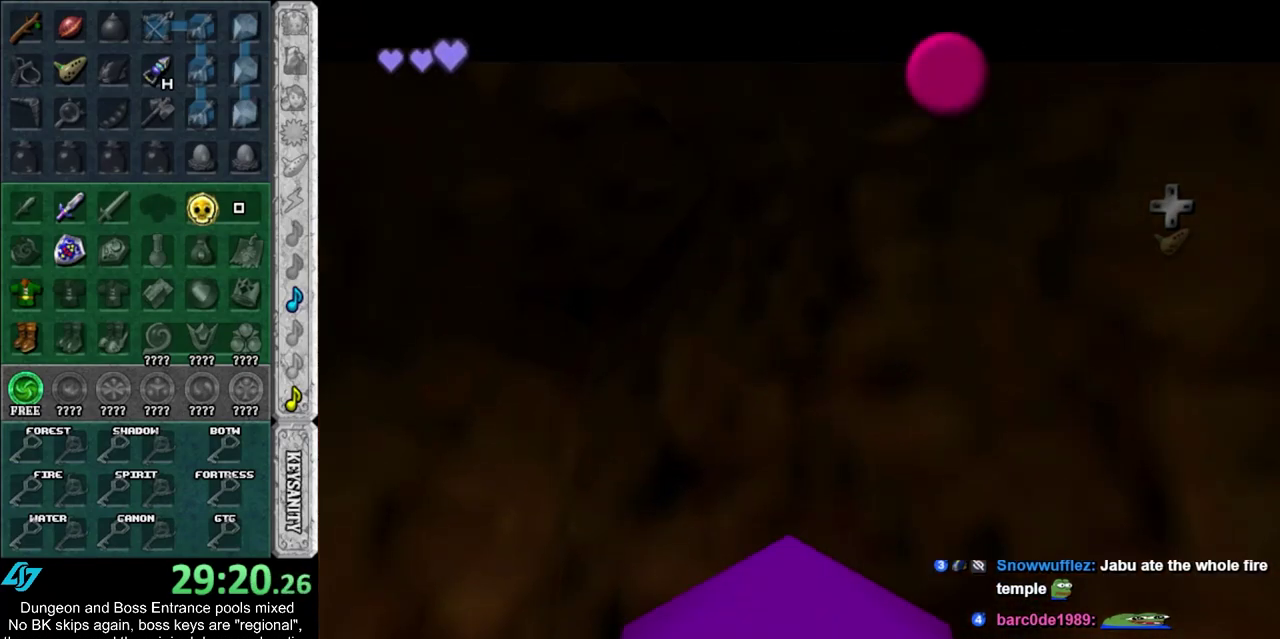
{"dt_ms": 400, "buttons": [], "left_stick": "down-left", "right_stick": "center", "events": [[83, "CROSS", "down"], [83, "SQUARE", "down"], [150, "CROSS", "up"], [150, "SQUARE", "up"], [233, "CROSS", "down"], [233, "SQUARE", "down"], [333, "CROSS", "up"], [333, "SQUARE", "up"]]}
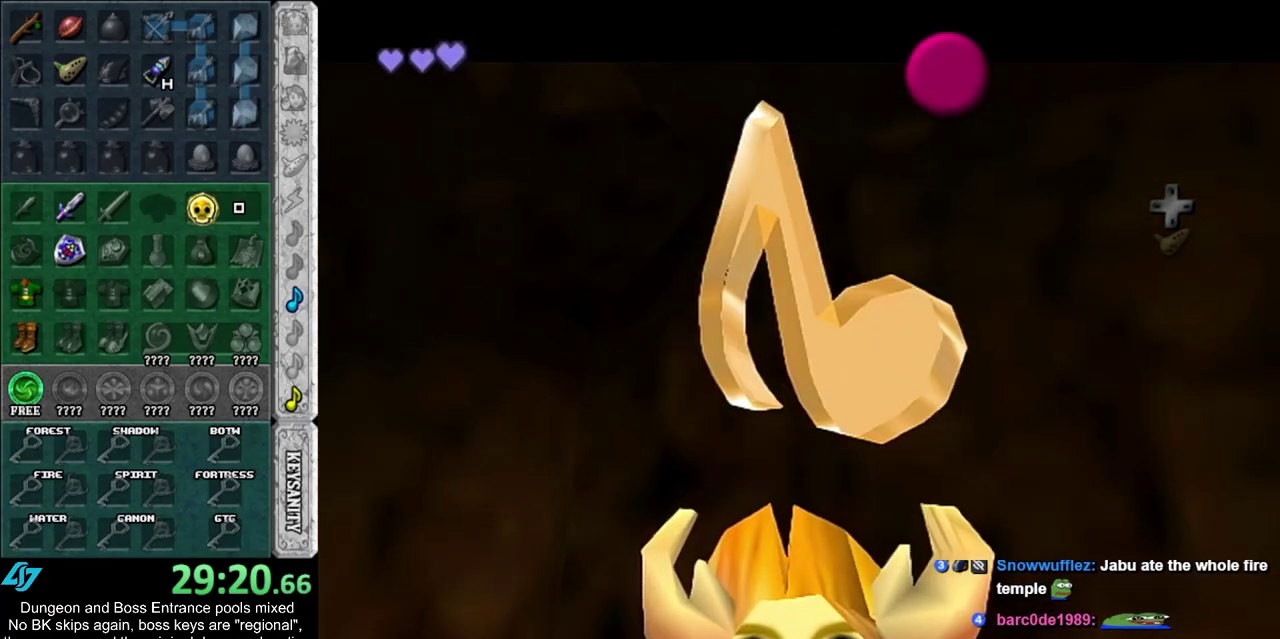
{"dt_ms": 600, "buttons": [], "left_stick": "down-left", "right_stick": "center", "events": [[33, "SQUARE", "down"], [100, "SQUARE", "up"], [150, "CROSS", "down"], [150, "SQUARE", "down"], [250, "CROSS", "up"], [250, "SQUARE", "up"]]}
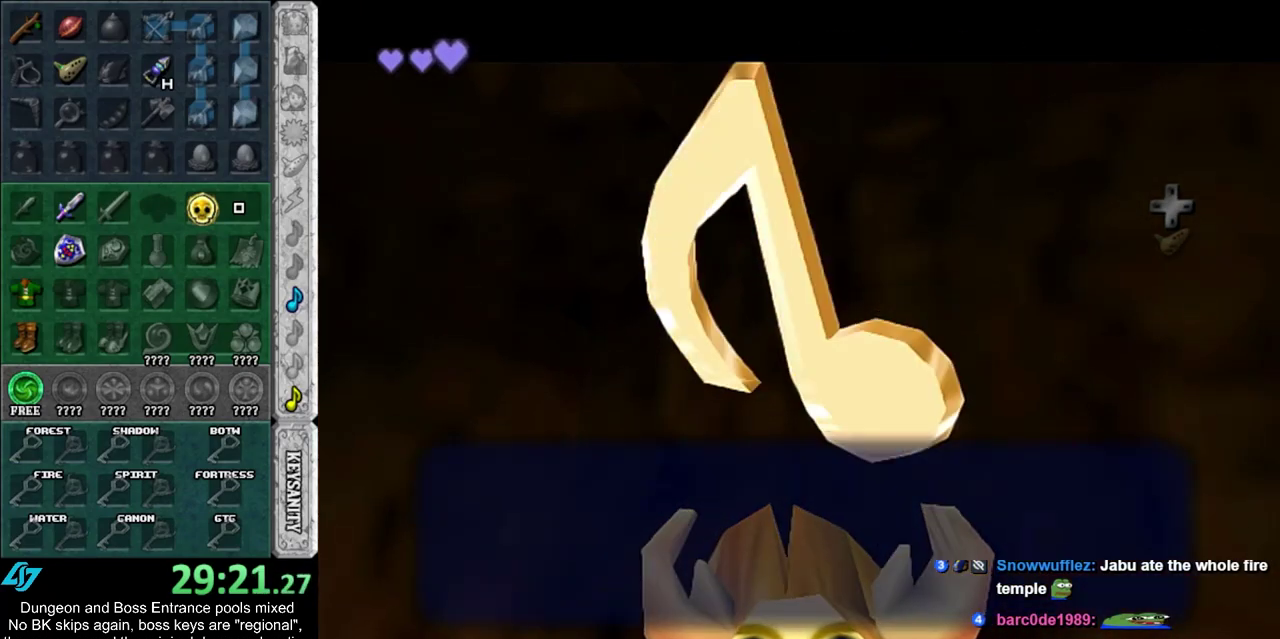
{"dt_ms": 300, "buttons": [], "left_stick": "down-left", "right_stick": "center", "events": [[50, "CROSS", "down"], [150, "CROSS", "up"]]}
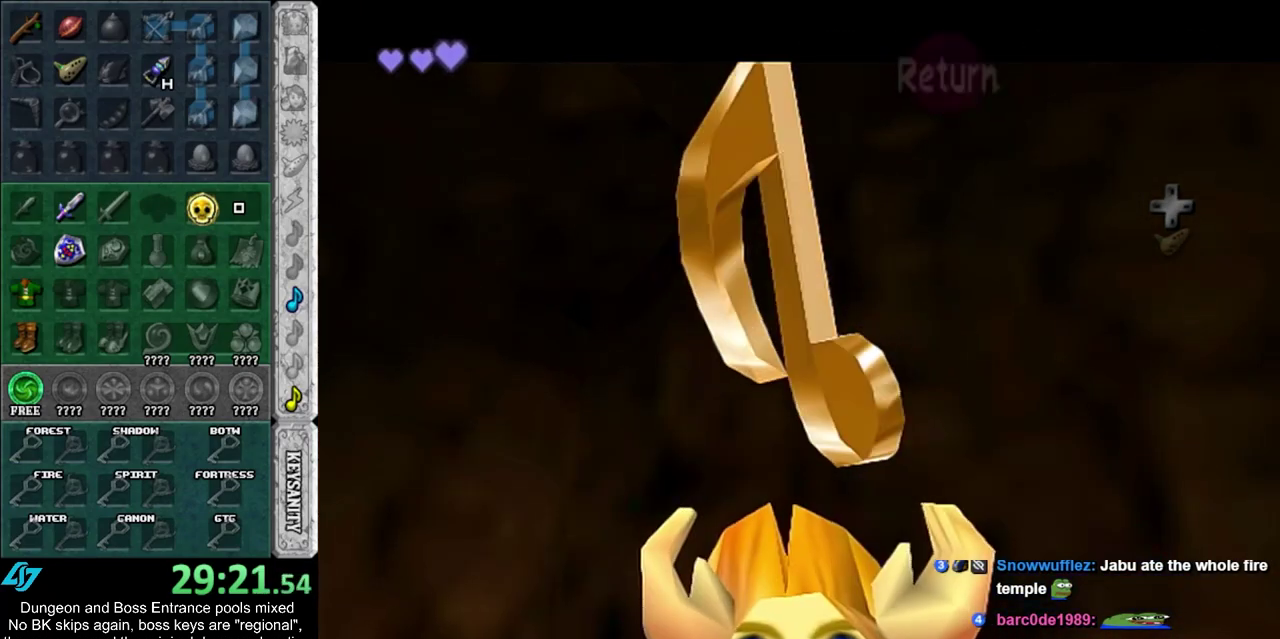
{"dt_ms": 600, "buttons": [], "left_stick": "left", "right_stick": "center", "events": [[100, "CROSS", "down"], [250, "CROSS", "up"], [567, "left_stick", "left"]]}
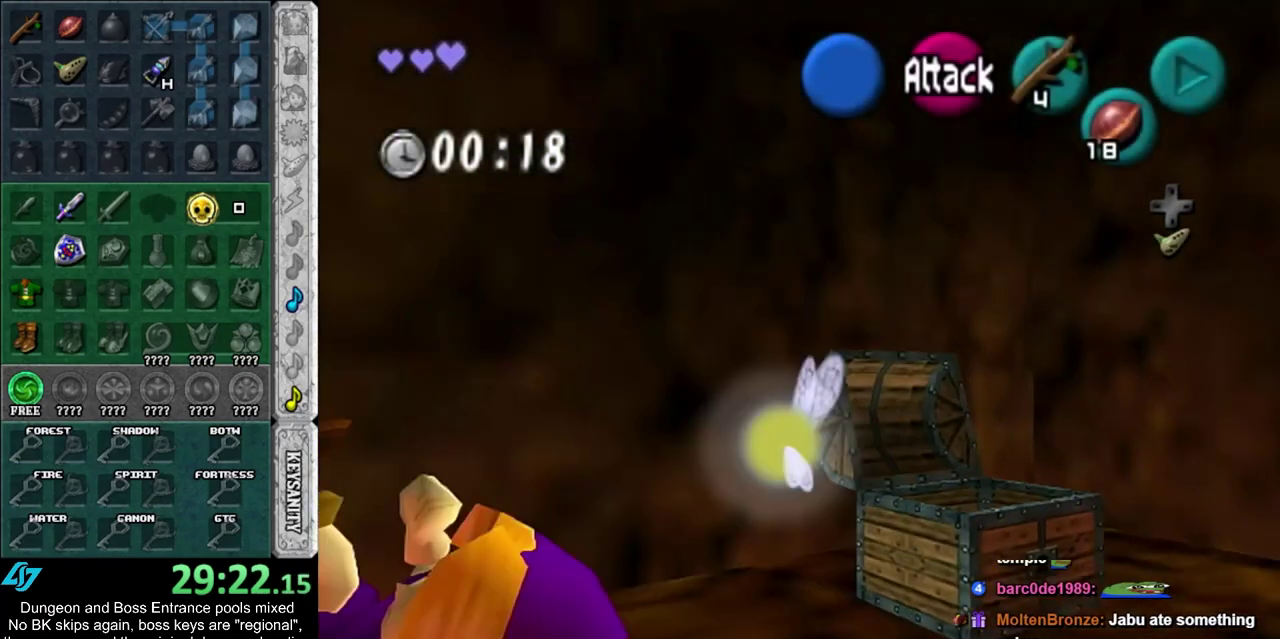
{"dt_ms": 400, "buttons": [], "left_stick": "up-left", "right_stick": "center", "events": [[317, "left_stick", "up-left"]]}
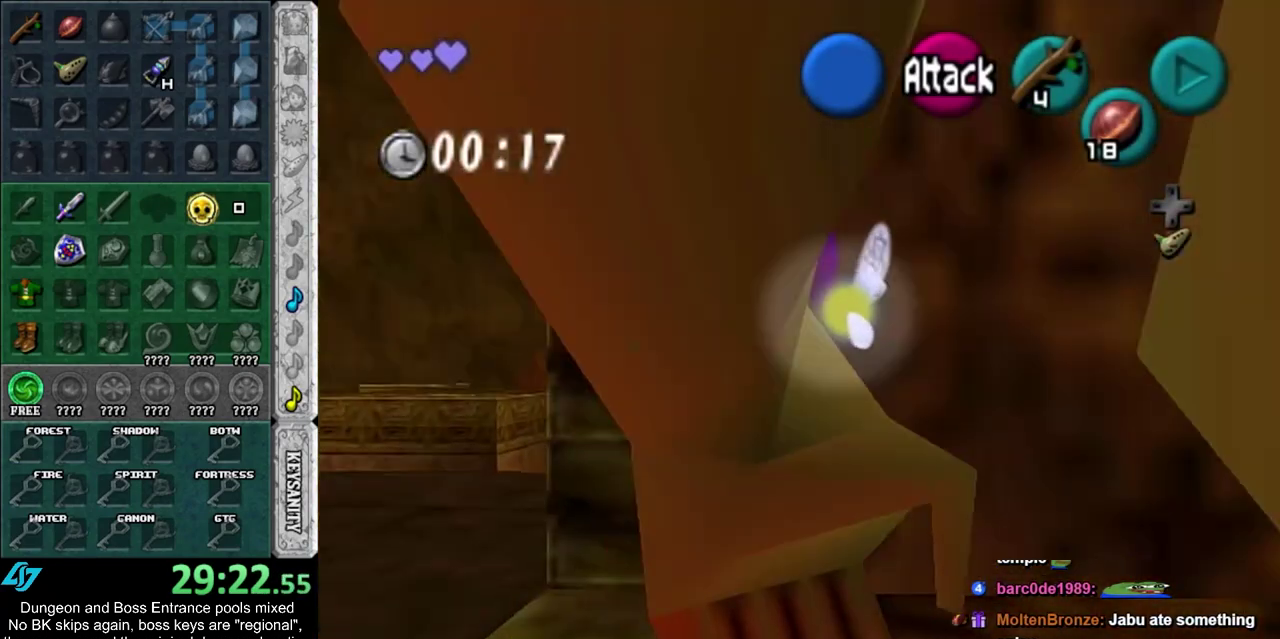
{"dt_ms": 700, "buttons": [], "left_stick": "up-left", "right_stick": "center", "events": []}
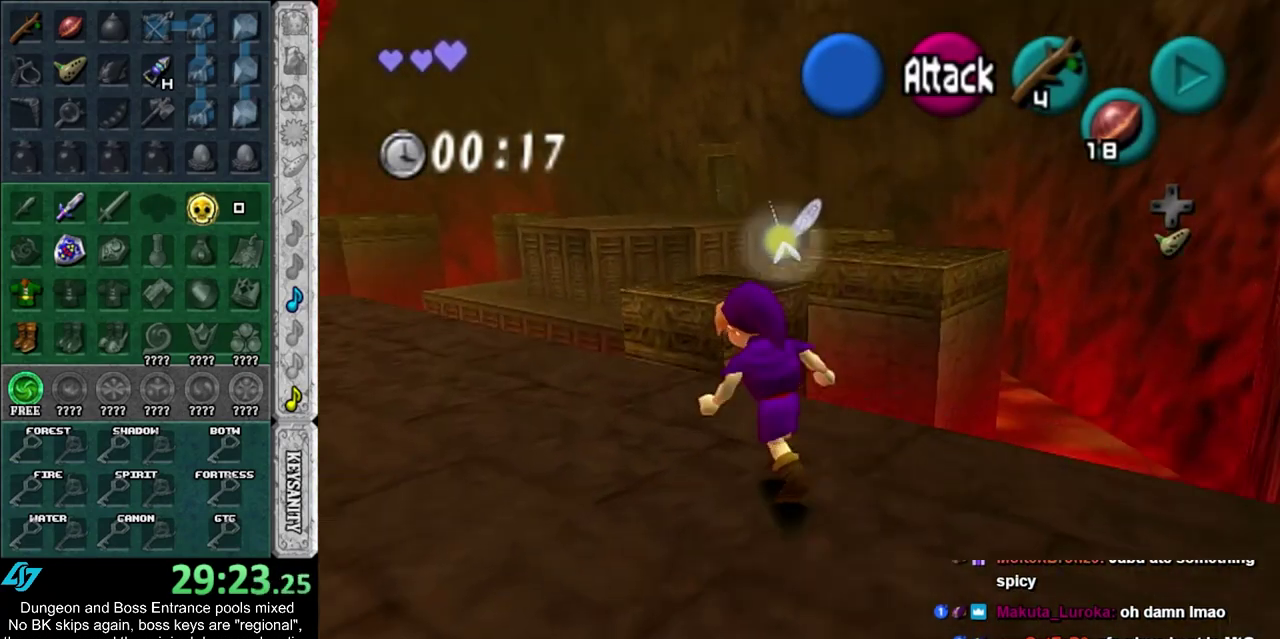
{"dt_ms": 500, "buttons": ["CROSS"], "left_stick": "up-right", "right_stick": "center", "events": [[150, "left_stick", "left"], [233, "left_stick", "up-left"], [417, "CROSS", "down"], [417, "left_stick", "up-right"]]}
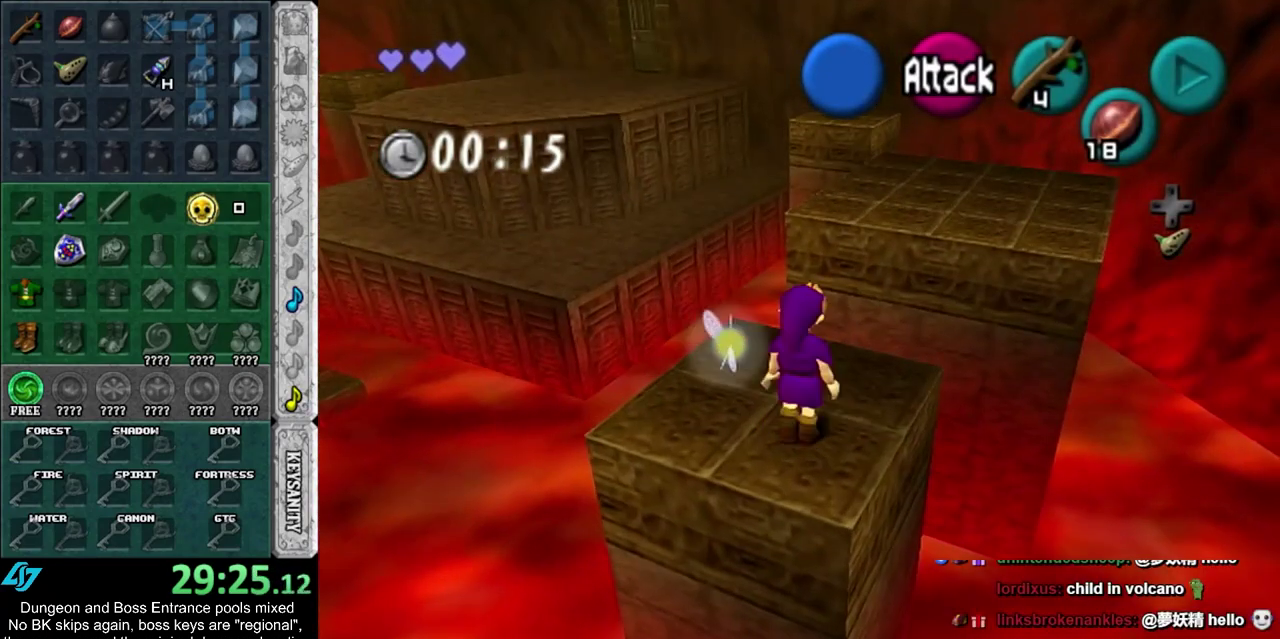
{"dt_ms": 500, "buttons": [], "left_stick": "up", "right_stick": "center", "events": [[67, "CROSS", "up"], [500, "left_stick", "up"]]}
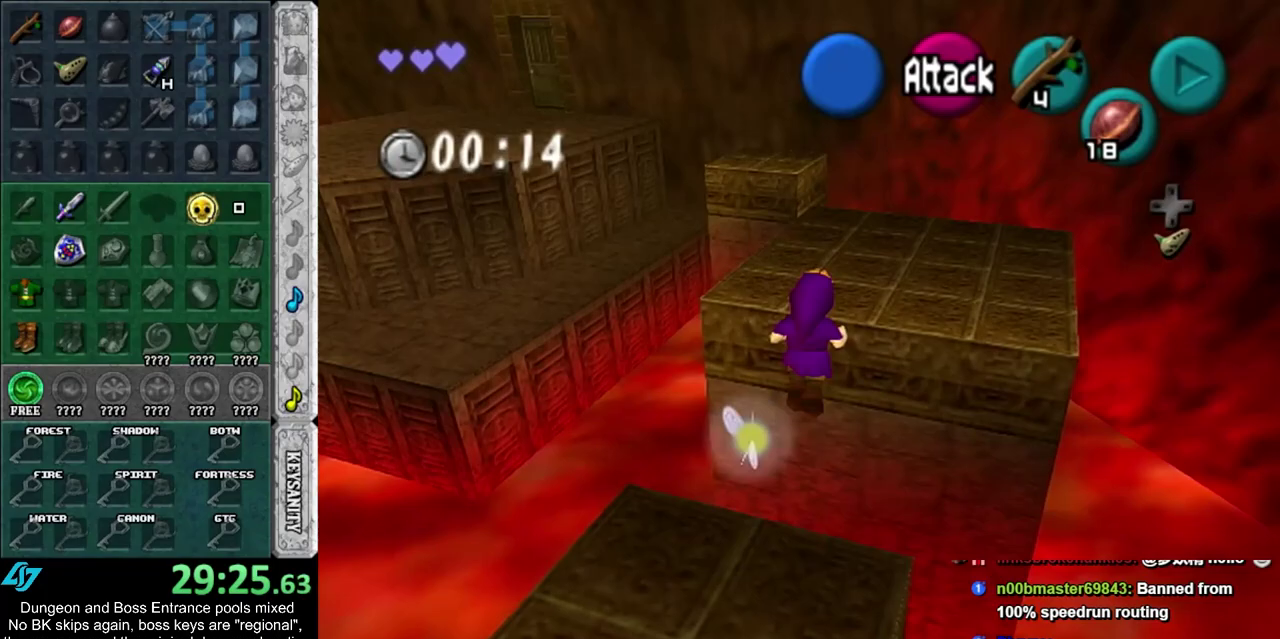
{"dt_ms": 300, "buttons": [], "left_stick": "up", "right_stick": "center", "events": []}
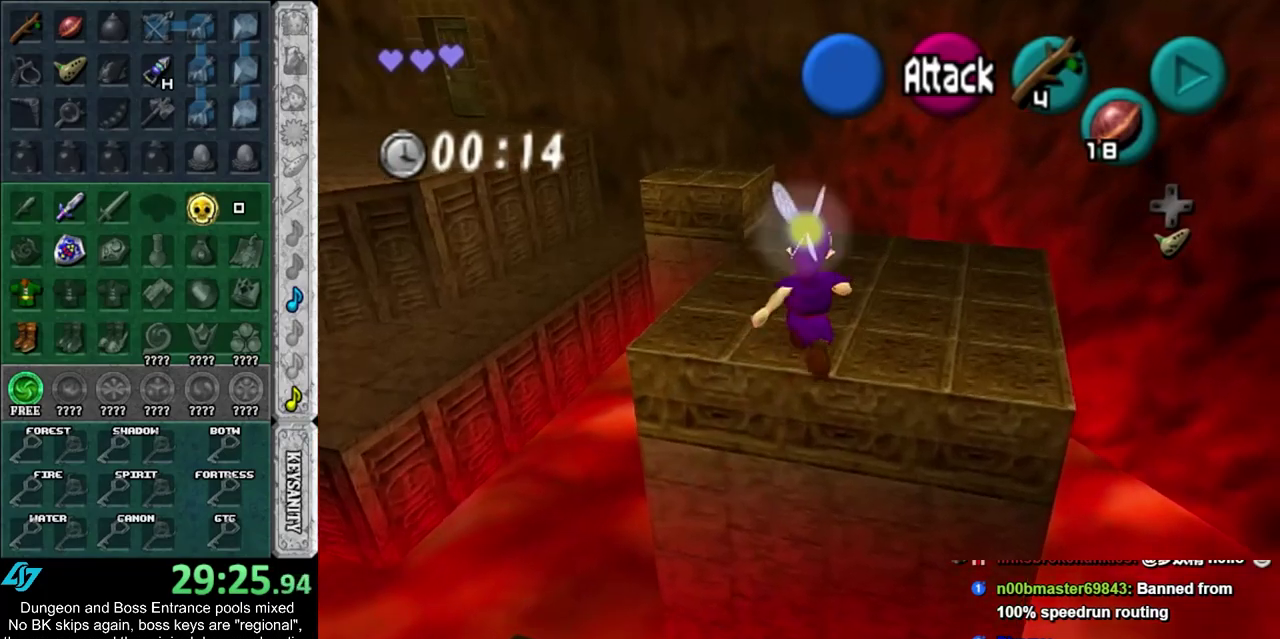
{"dt_ms": 900, "buttons": [], "left_stick": "center", "right_stick": "center", "events": [[883, "left_stick", "center"]]}
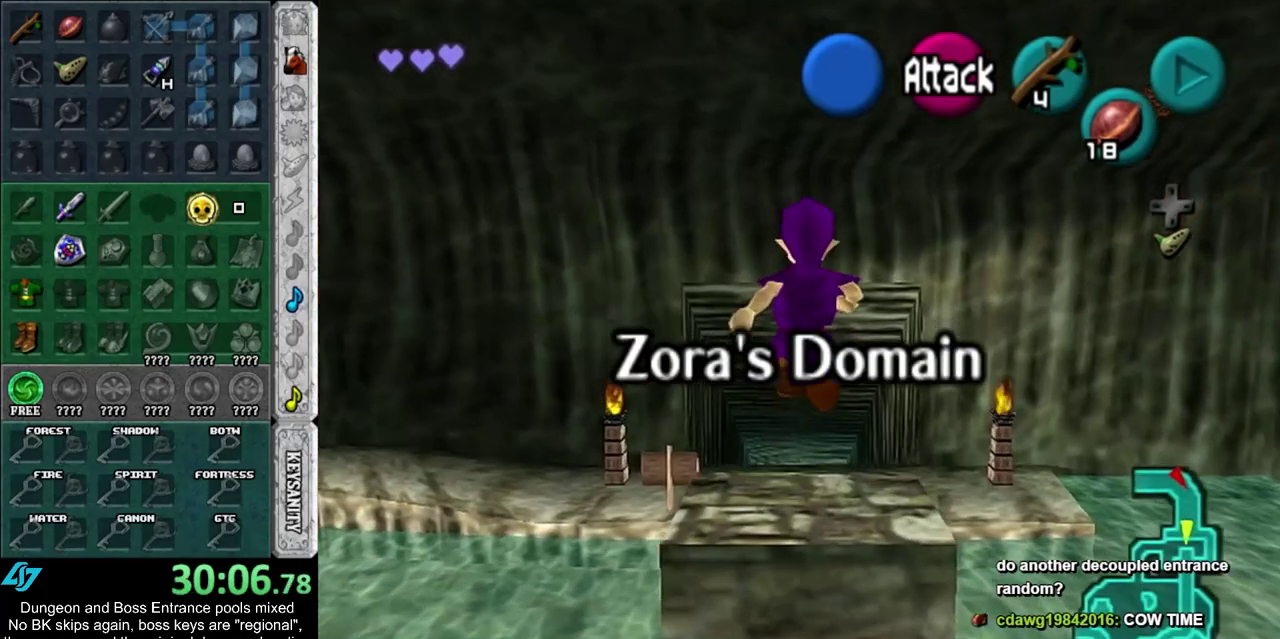
{"dt_ms": 300, "buttons": [], "left_stick": "down", "right_stick": "center", "events": [[267, "left_stick", "down"]]}
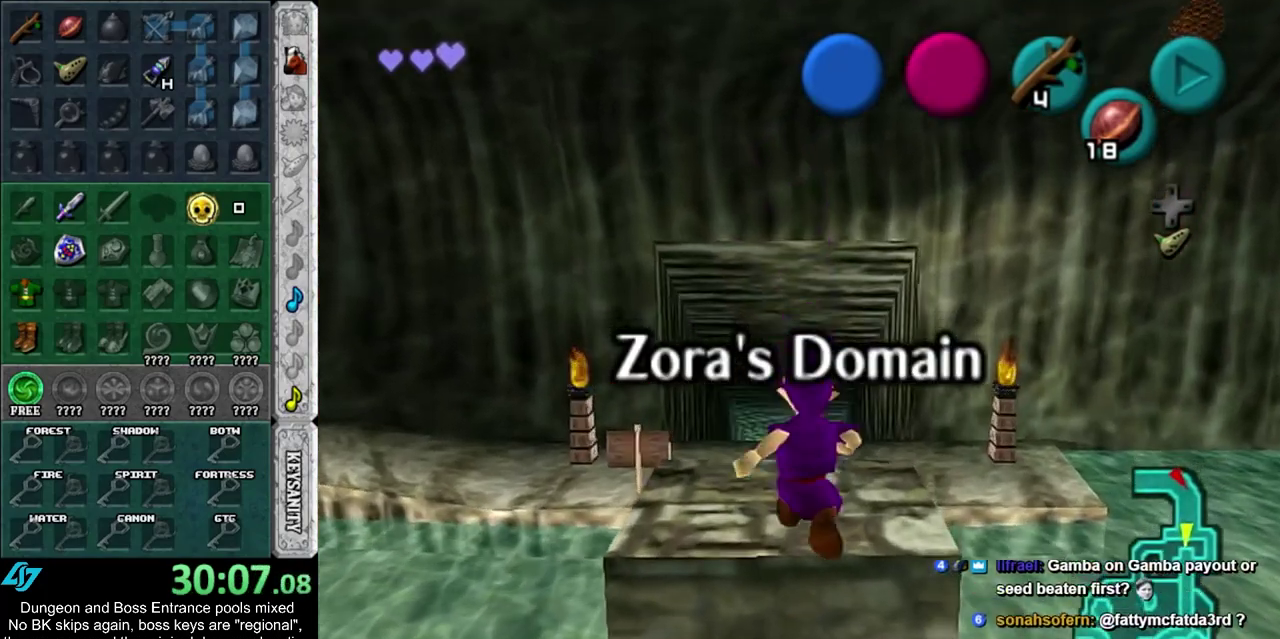
{"dt_ms": 400, "buttons": ["CROSS"], "left_stick": "center", "right_stick": "center", "events": [[217, "CROSS", "down"], [250, "left_stick", "center"], [283, "CROSS", "up"], [383, "CROSS", "down"]]}
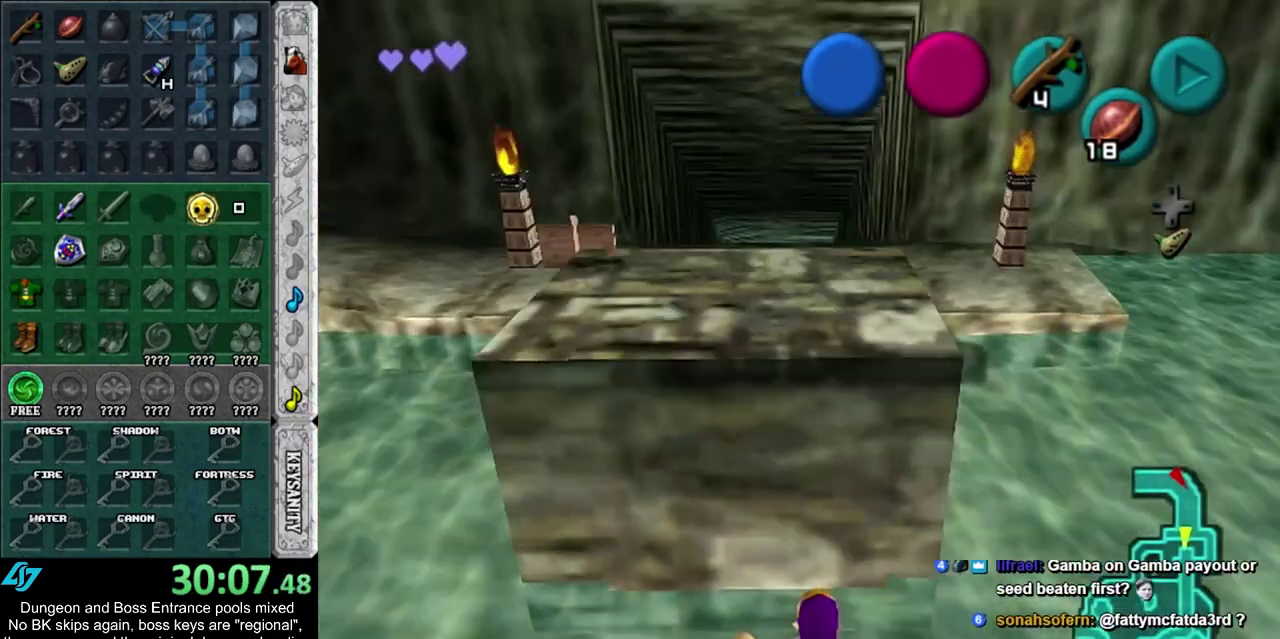
{"dt_ms": 500, "buttons": [], "left_stick": "down", "right_stick": "center", "events": [[33, "CROSS", "up"], [100, "CROSS", "down"], [200, "CROSS", "up"], [250, "CROSS", "down"], [350, "CROSS", "up"], [483, "left_stick", "down"]]}
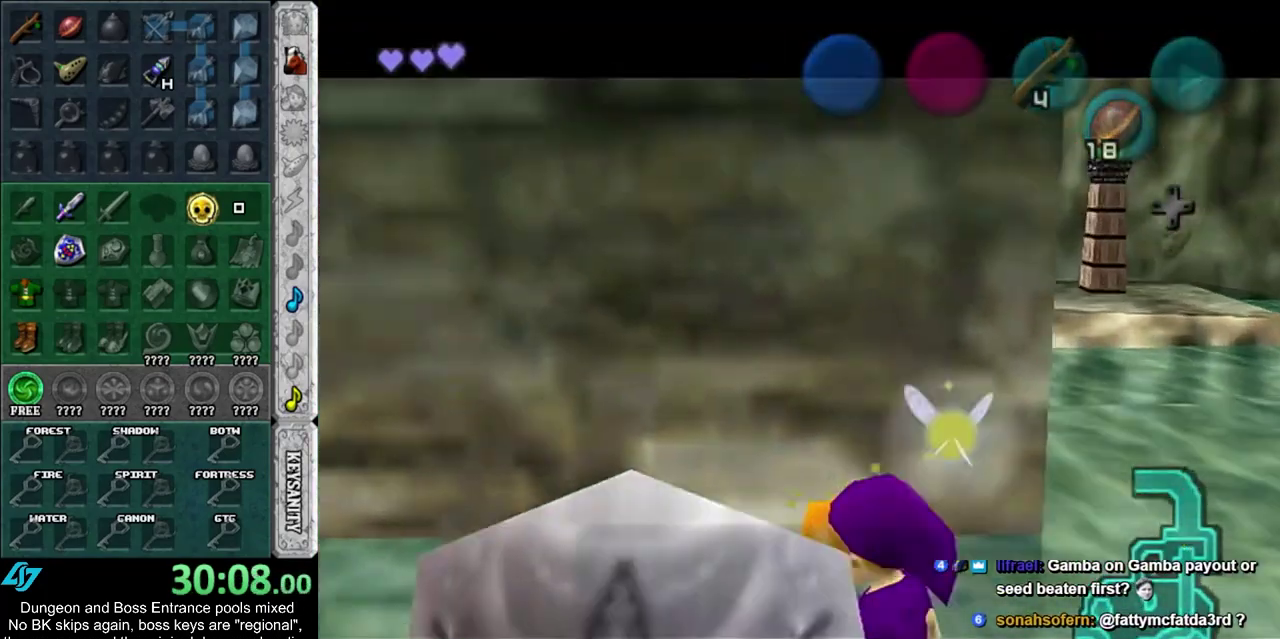
{"dt_ms": 500, "buttons": [], "left_stick": "right", "right_stick": "center", "events": [[167, "left_stick", "center"], [417, "left_stick", "right"]]}
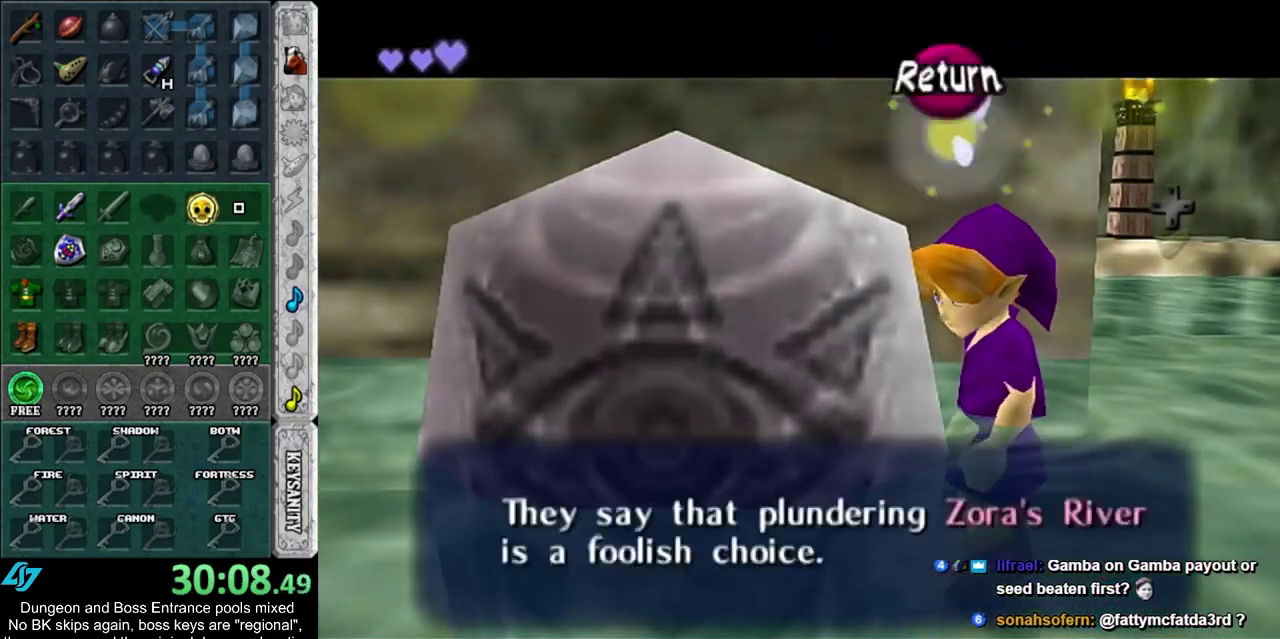
{"dt_ms": 600, "buttons": [], "left_stick": "right", "right_stick": "center", "events": []}
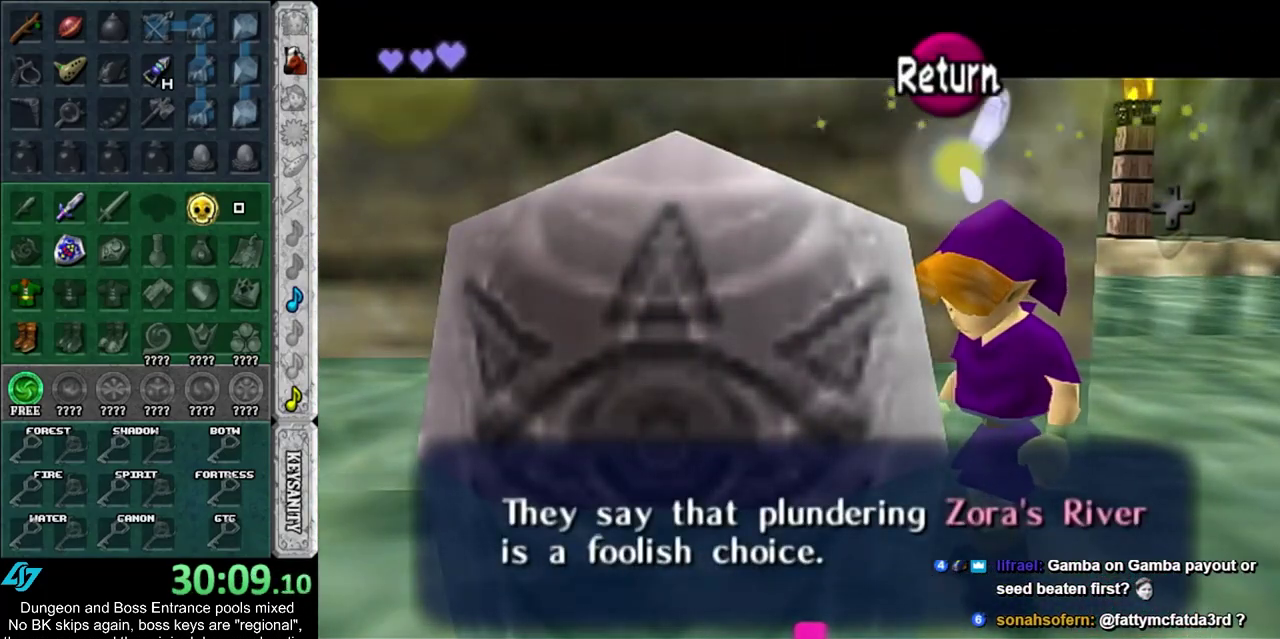
{"dt_ms": 500, "buttons": [], "left_stick": "right", "right_stick": "center", "events": [[350, "CROSS", "down"], [467, "CROSS", "up"]]}
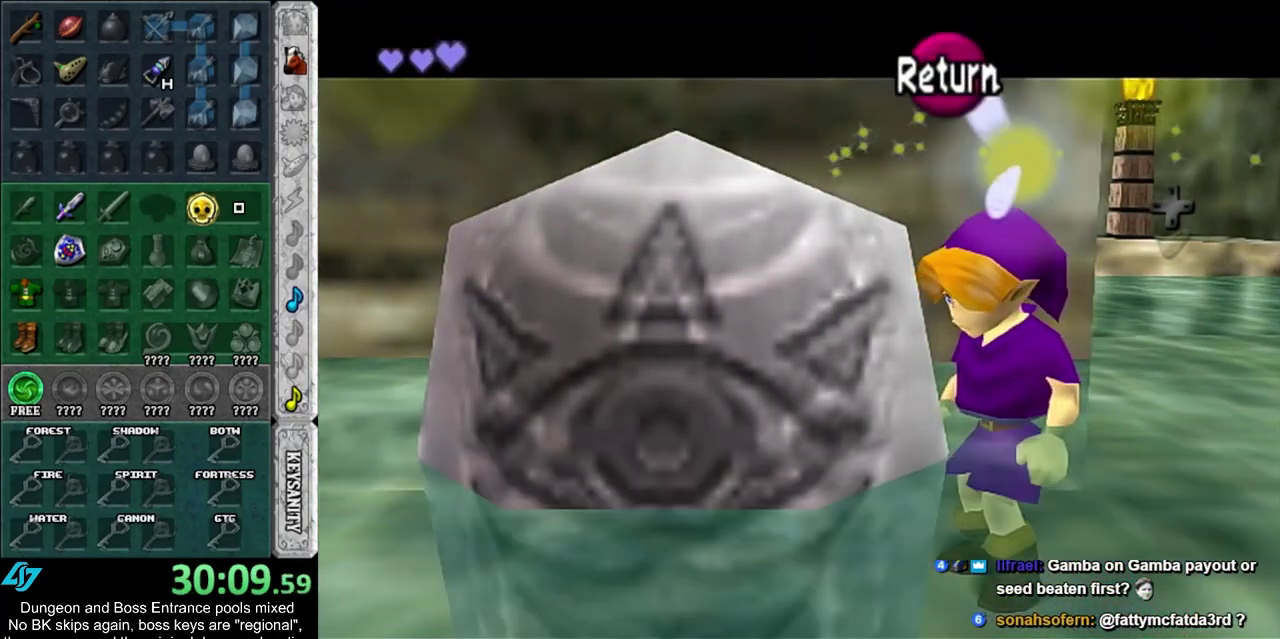
{"dt_ms": 300, "buttons": [], "left_stick": "up-right", "right_stick": "center", "events": [[133, "left_stick", "up-right"]]}
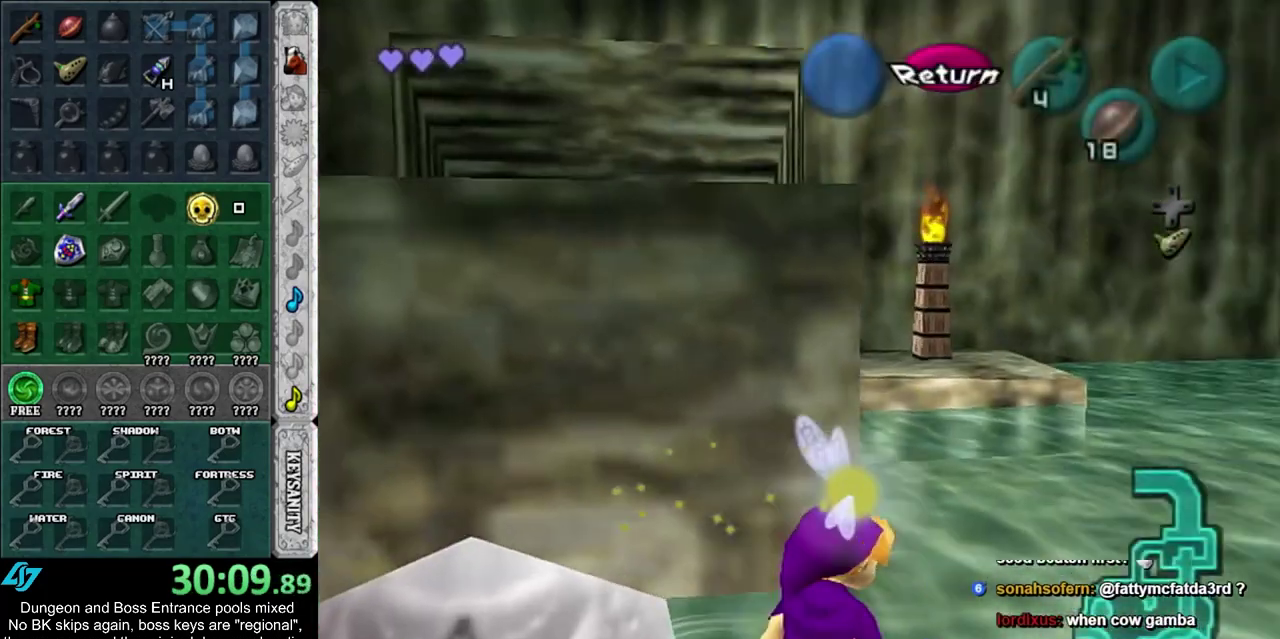
{"dt_ms": 600, "buttons": [], "left_stick": "up", "right_stick": "center", "events": [[17, "left_stick", "up"], [167, "CROSS", "down"], [300, "CROSS", "up"]]}
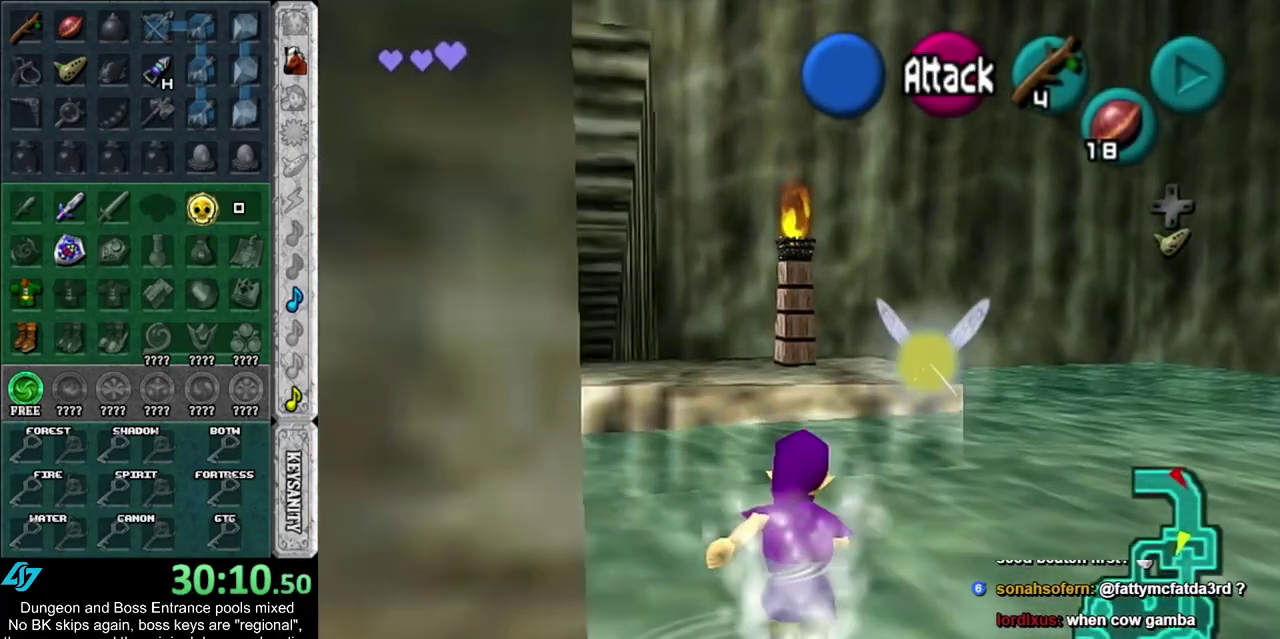
{"dt_ms": 500, "buttons": [], "left_stick": "up", "right_stick": "center", "events": [[233, "left_stick", "up-right"], [350, "left_stick", "up"]]}